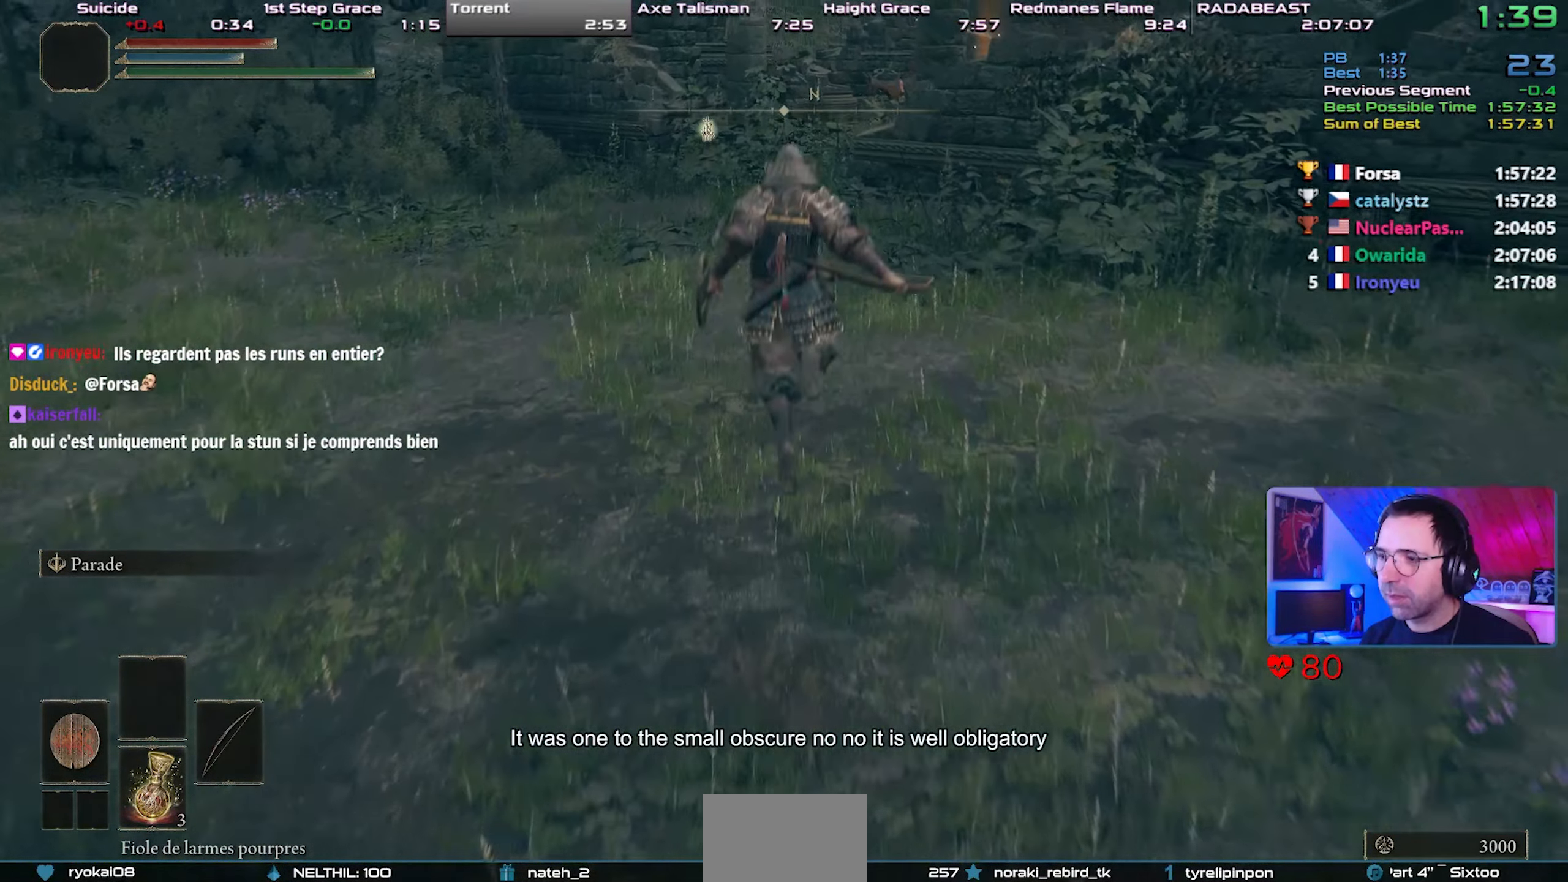
Gameplay with a controller (PlayStation layout); each line is a JSON object with the inputs held at the frame after it. "events" lists button and stick changes between this image and that frame as [ms after this image, input, new state], when the widget could be followed in between. Not read: START.
{"buttons": ["CIRCLE", "L1"], "left_stick": "center", "right_stick": "center", "events": []}
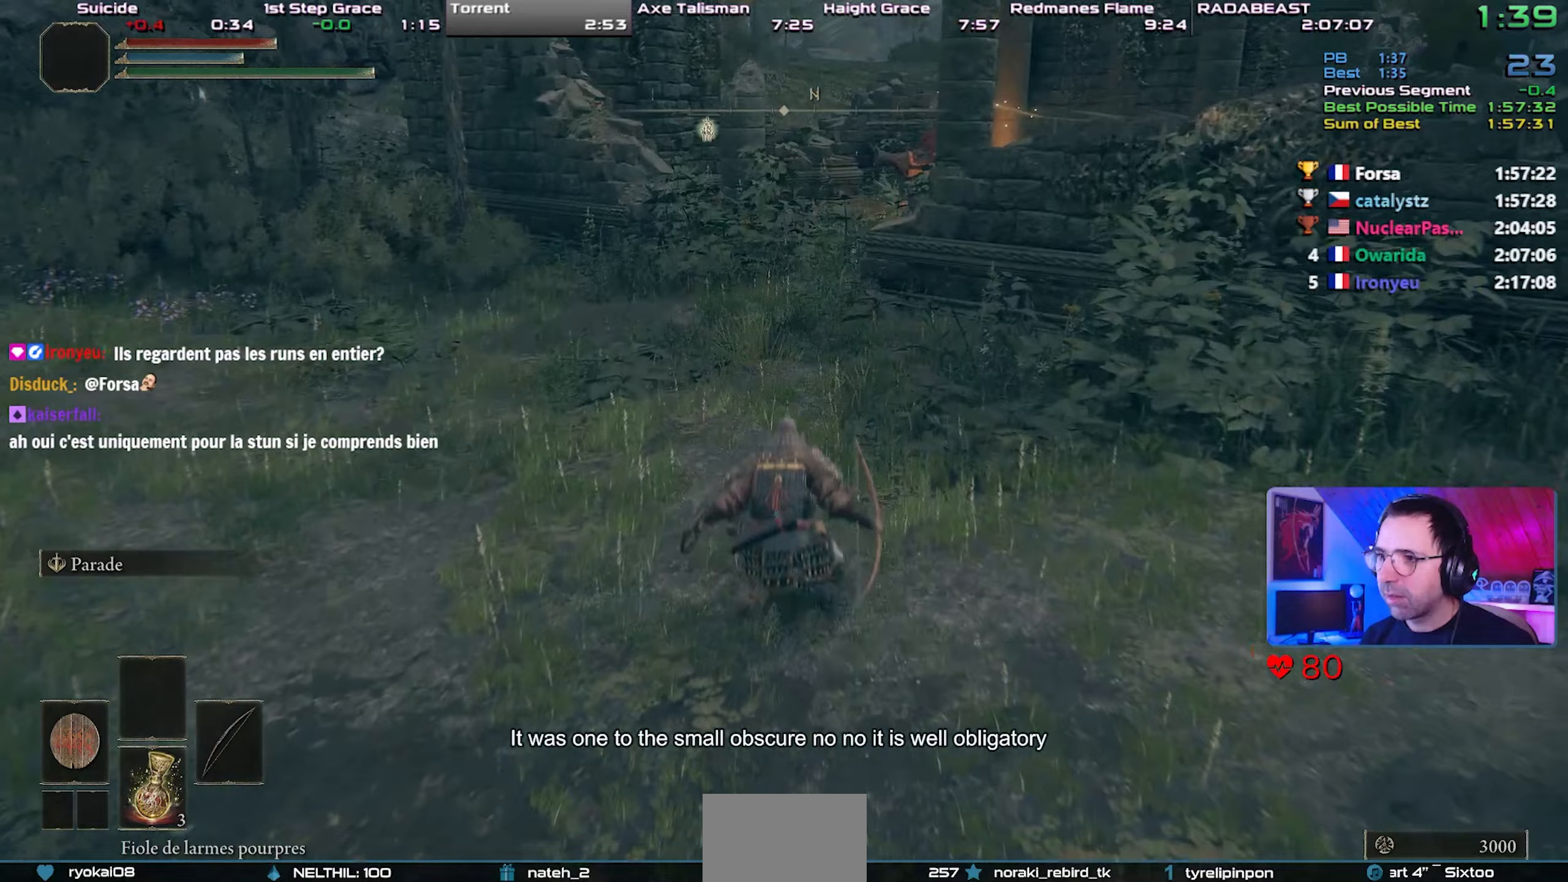
{"buttons": ["CIRCLE", "L1"], "left_stick": "center", "right_stick": "center", "events": [[233, "CROSS", "down"], [350, "CROSS", "up"]]}
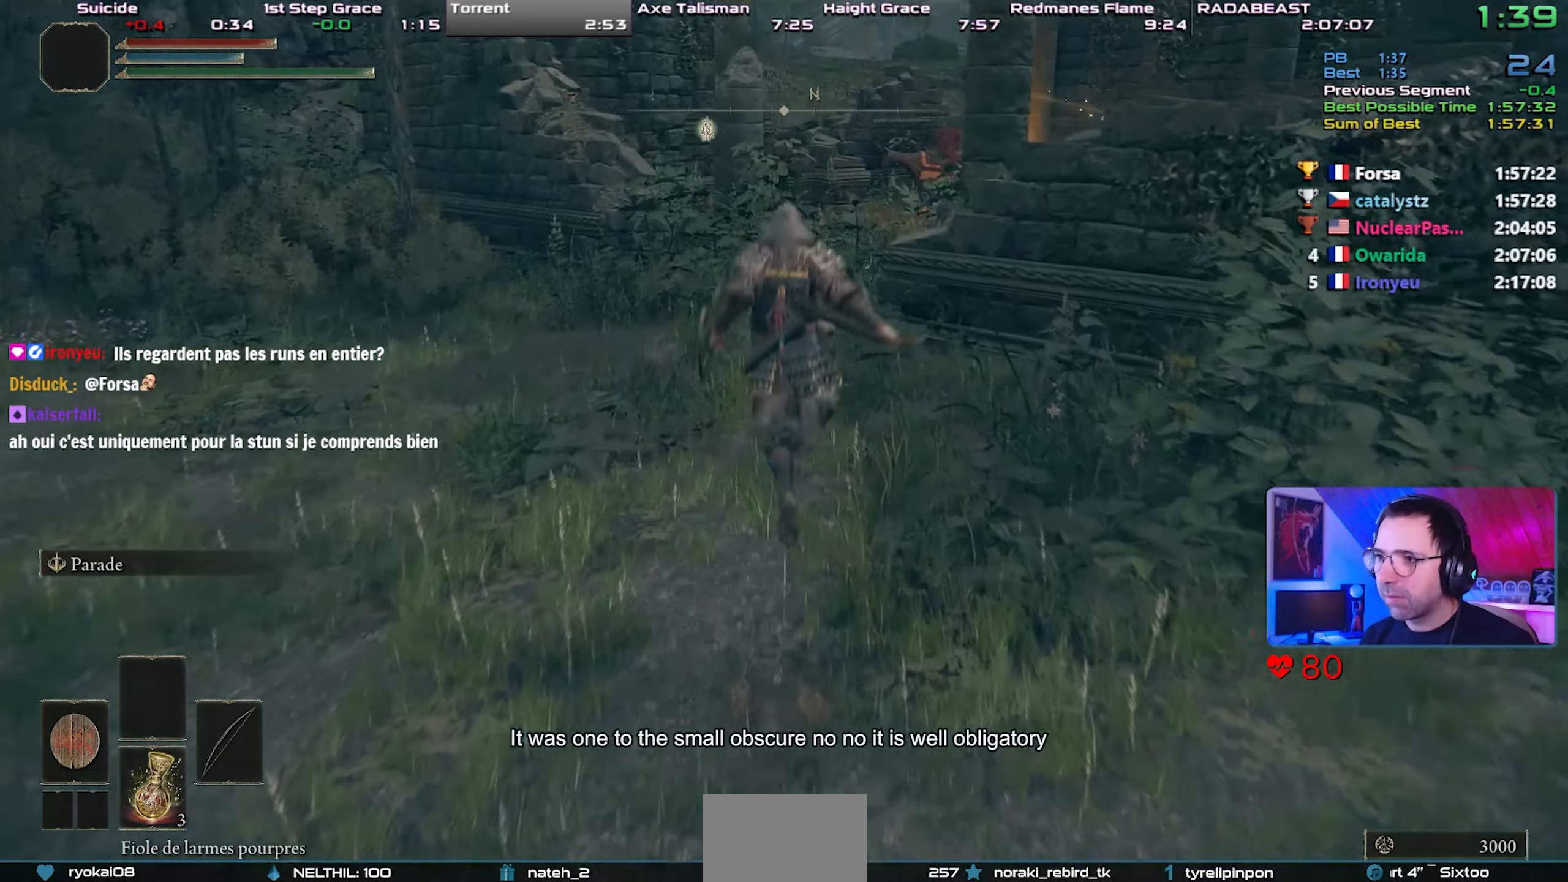
{"buttons": ["CIRCLE", "L1"], "left_stick": "center", "right_stick": "center", "events": []}
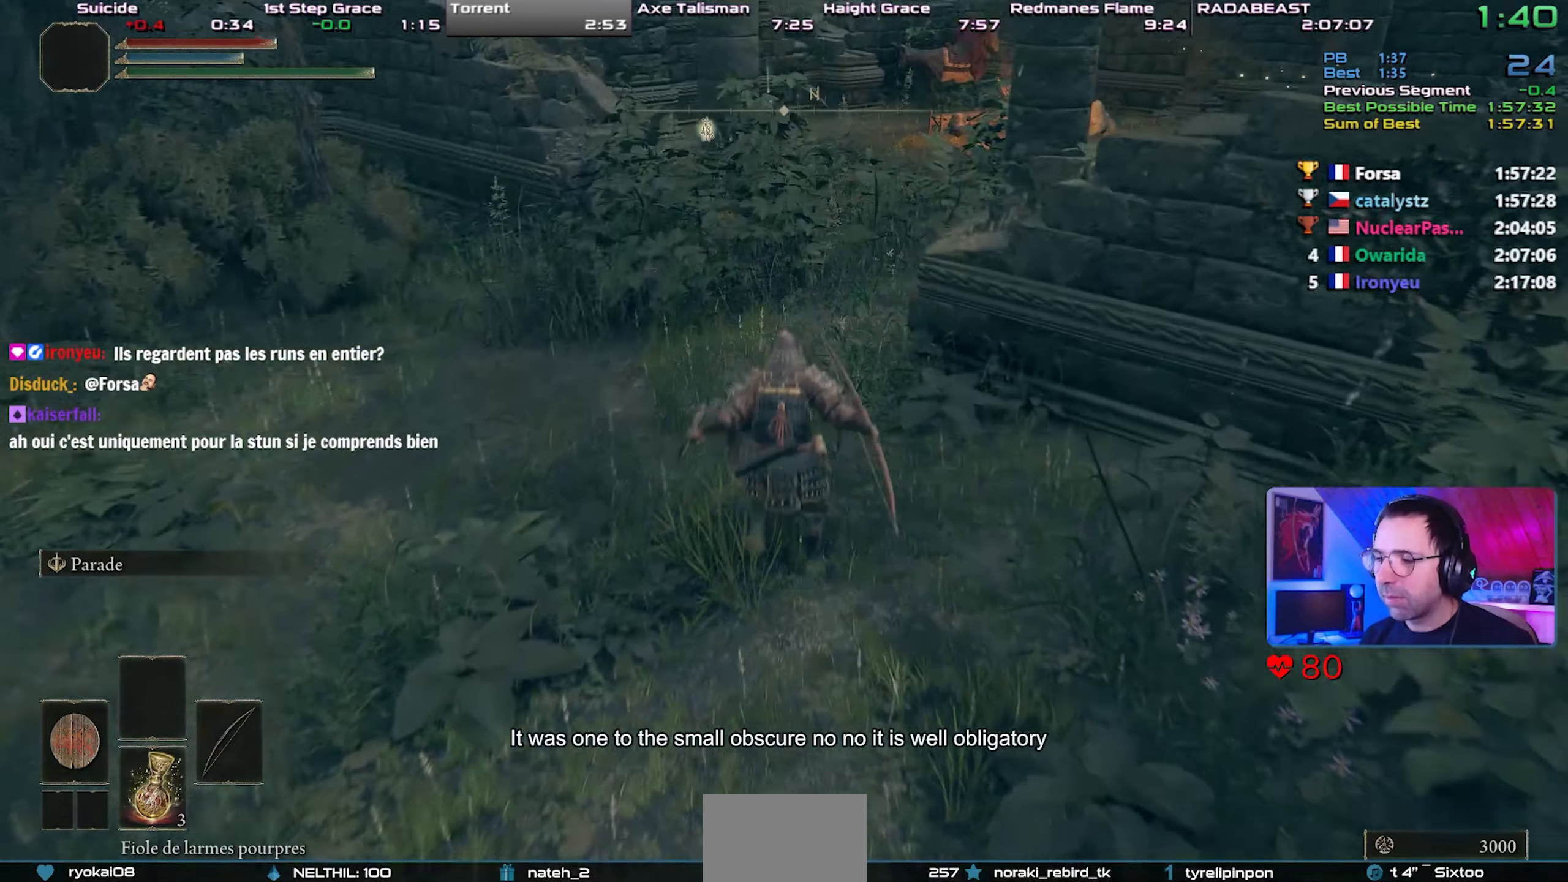
{"buttons": ["CIRCLE", "L1"], "left_stick": "center", "right_stick": "center", "events": [[267, "CROSS", "down"], [417, "CROSS", "up"]]}